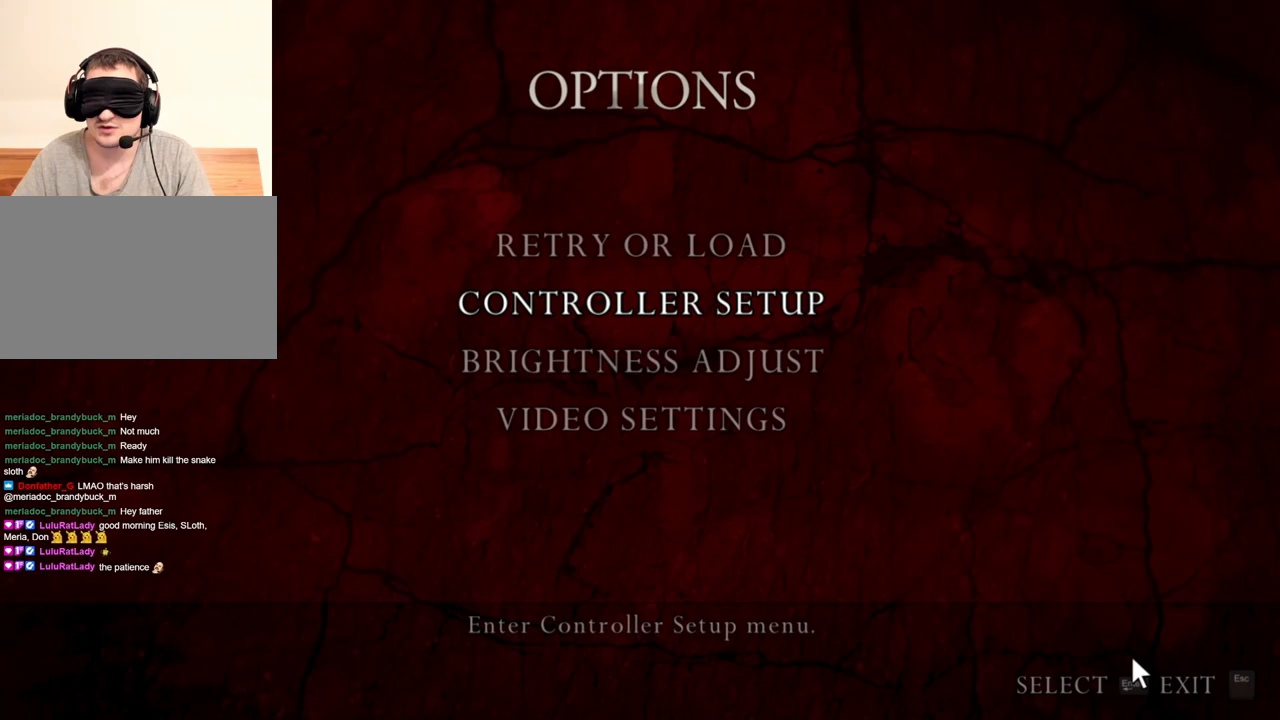
Gameplay with keyboard and mouse; each line is a JSON object with the keys and mouse buttons held at the frame after it. "events" lists presses ("down") and releases ("up") of "1", "2", "3", "4", "5", "a", "alt", "b", "c", "ctrl", "d", "e", "f", "g", "q", "r", "s", "shift", "space", "t", "tab", "tilde", "v", "w", "x", "z", "mouse_left", "mouse_wheel", "mouse_right", "mouse_mb4" and "mouse_mb5" between this image and that frame as [ms after this image, input, new state], when the widget could be followed in between. "mouse_left", "mouse_wheel", "mouse_right", "mouse_mb4", "mouse_mb5" = the "left", "wheel", "right", "mb4", "mb5" buttons of the "mouse" list. No other keys are recorded. "wheel" means that the mouse wheel is clicked or scrolled. Mouse movement is not recorded.
{"keys": [], "mouse": ["right"], "events": []}
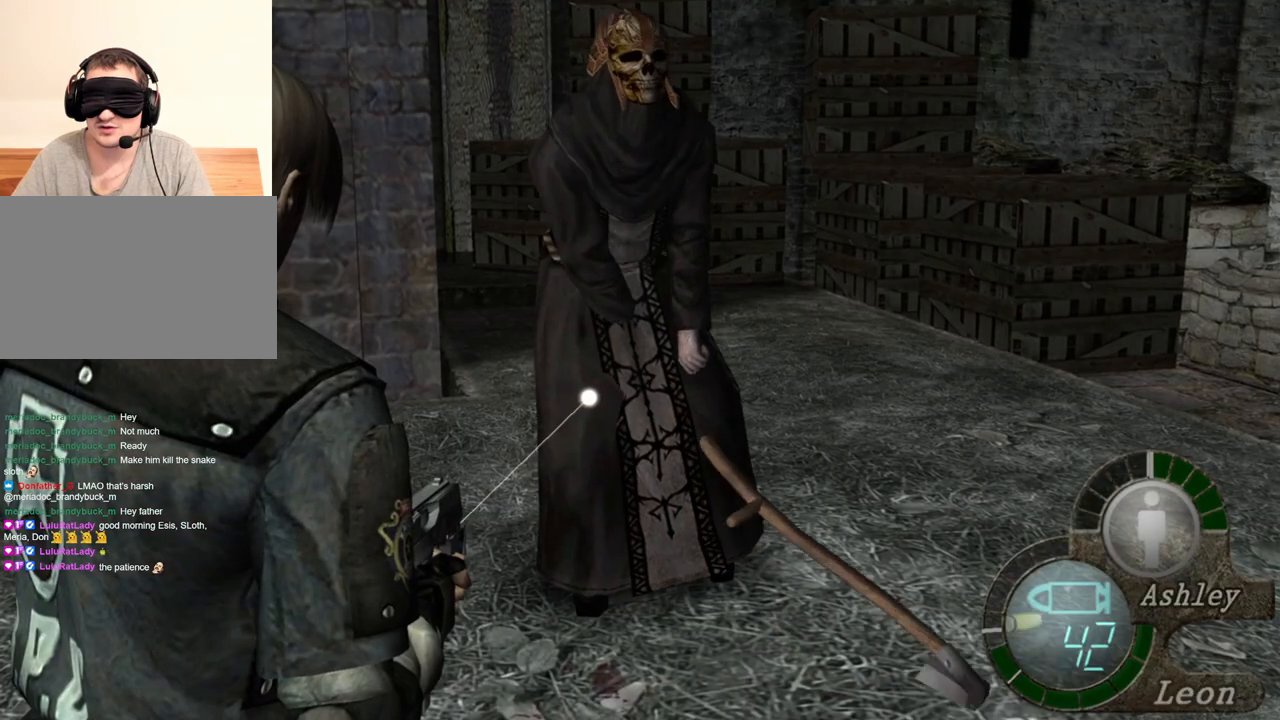
{"keys": [], "mouse": ["right"], "events": [[283, "mouse_left", "down"], [317, "mouse_left", "up"]]}
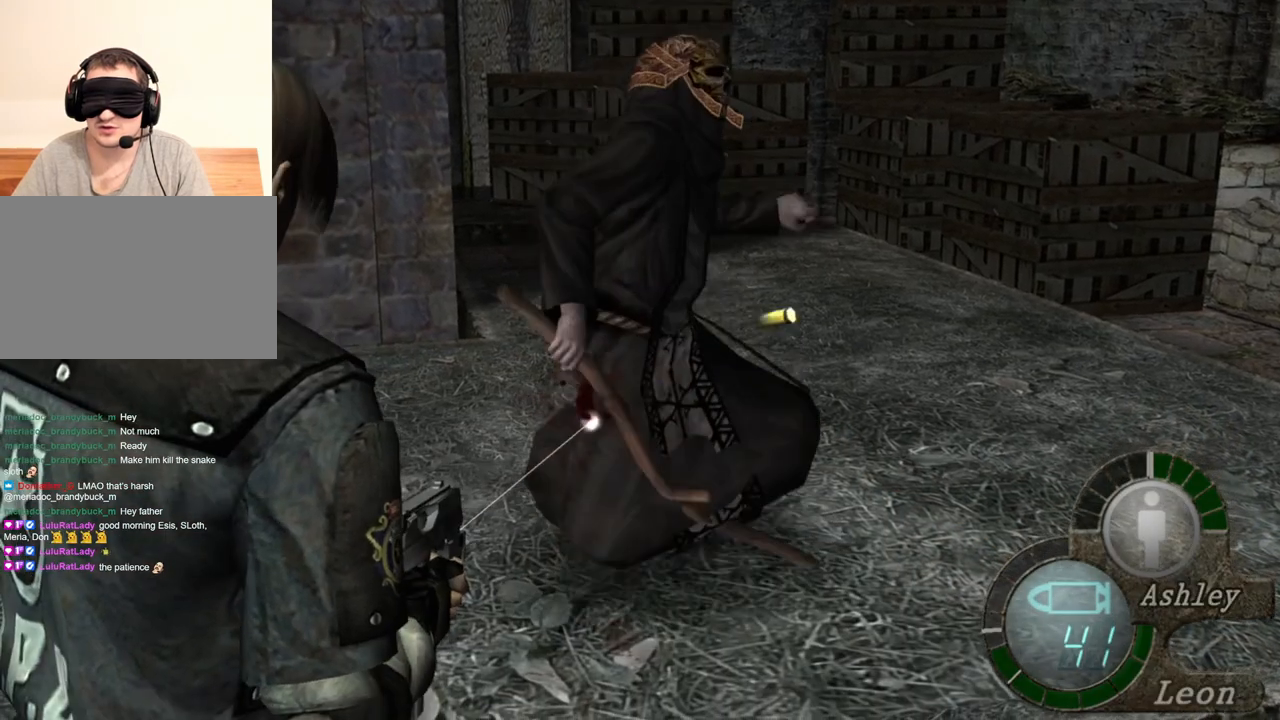
{"keys": [], "mouse": ["right"], "events": []}
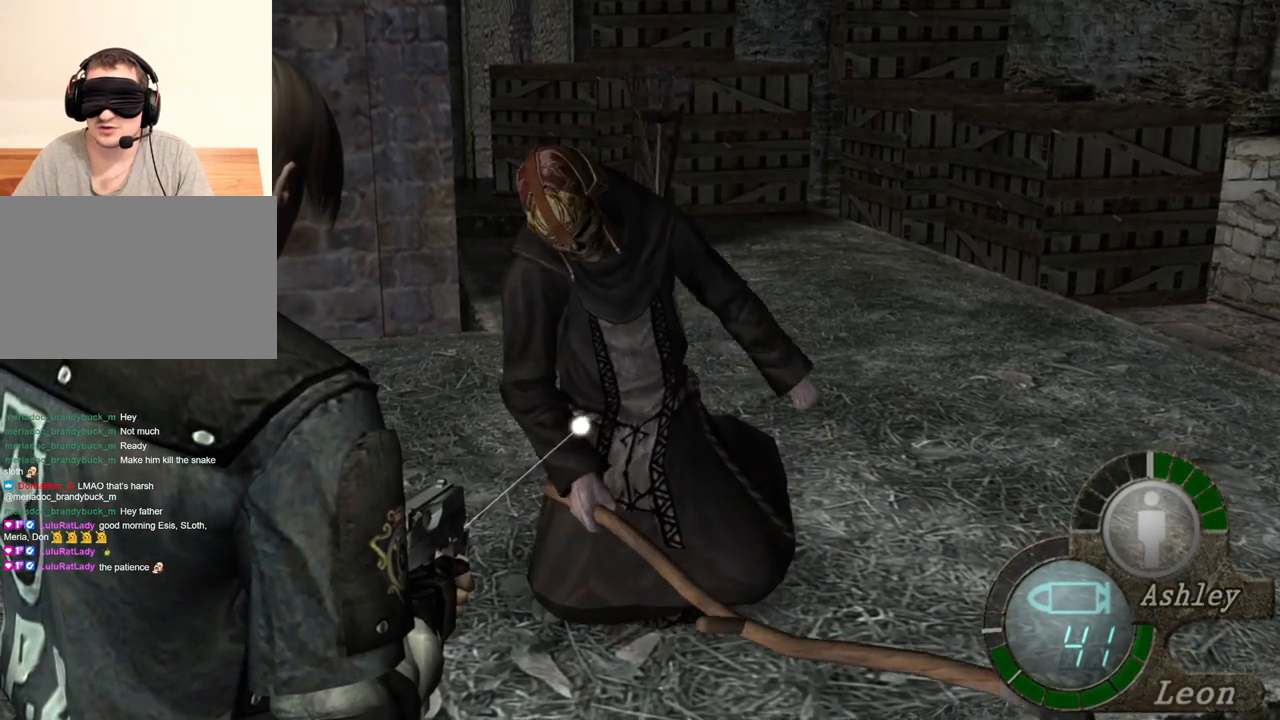
{"keys": [], "mouse": ["right"], "events": []}
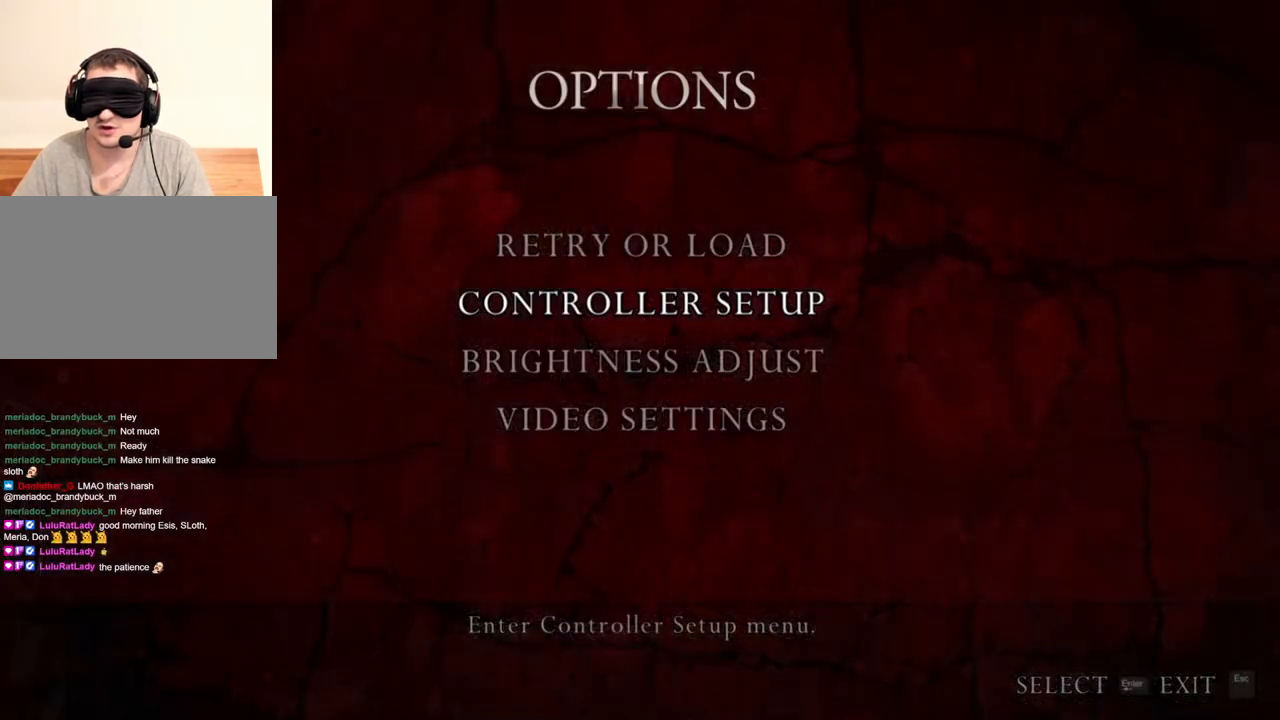
{"keys": [], "mouse": ["right"], "events": []}
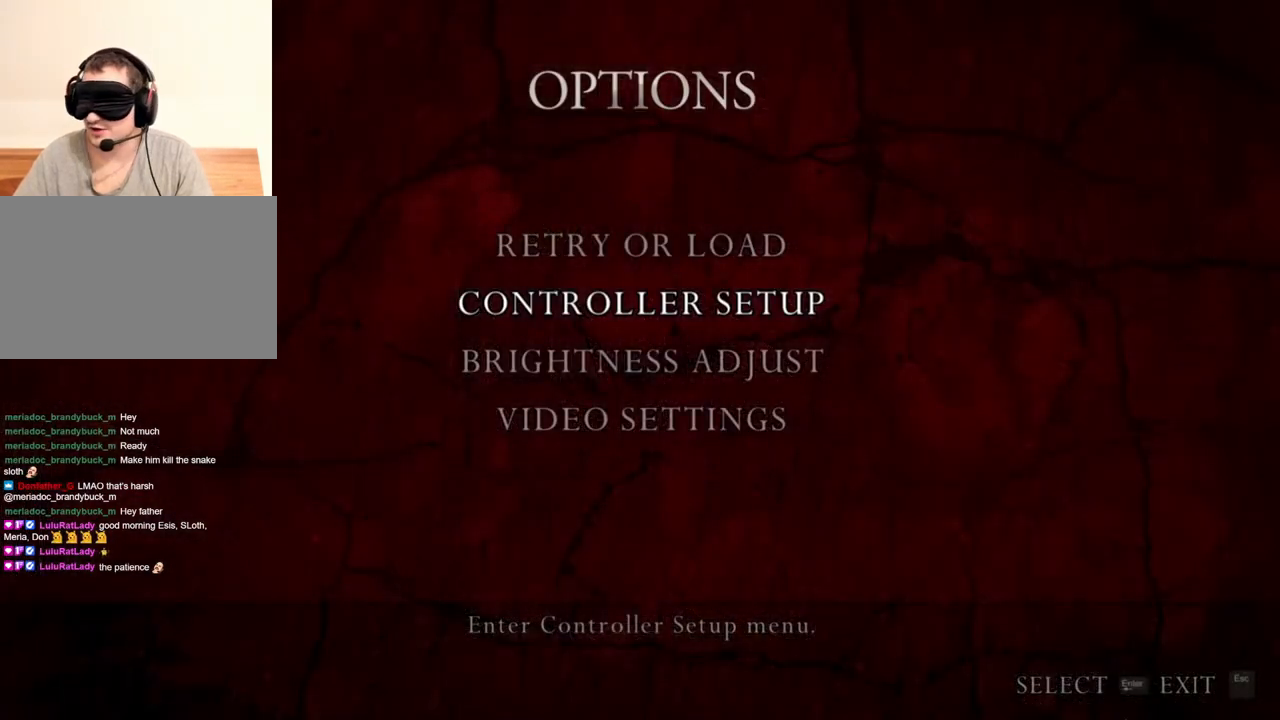
{"keys": [], "mouse": ["right"], "events": []}
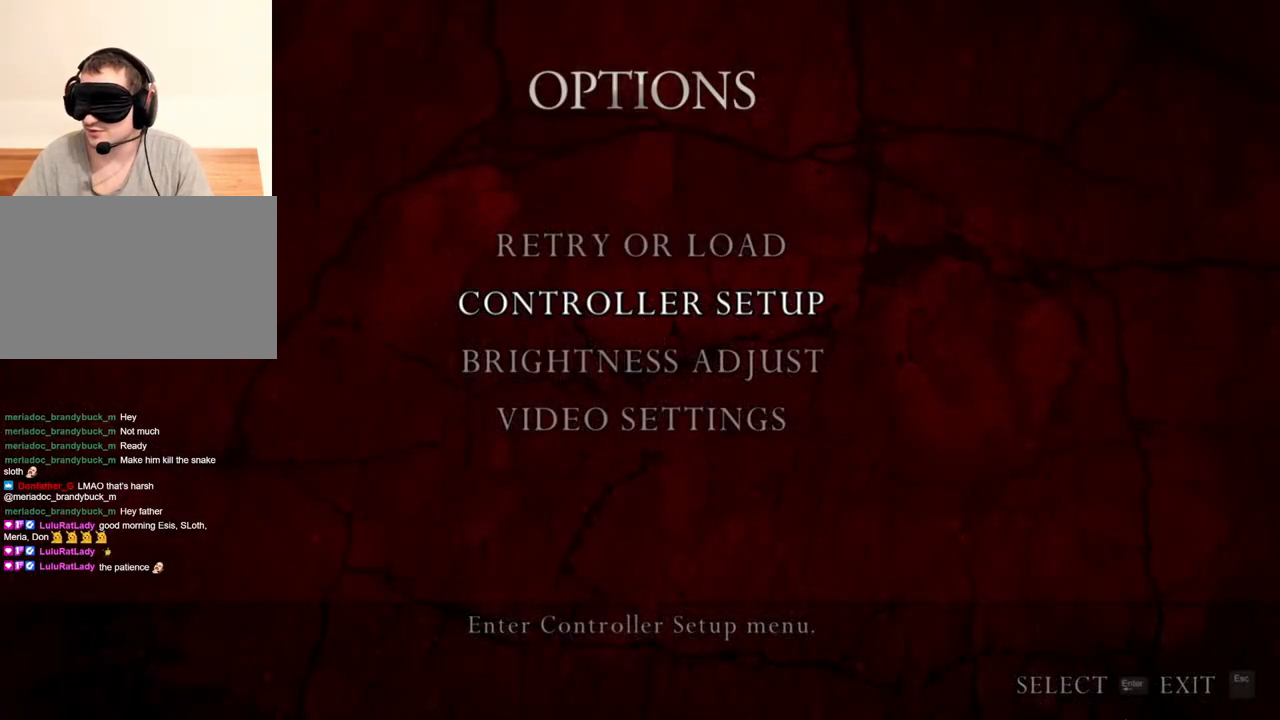
{"keys": [], "mouse": ["right"], "events": []}
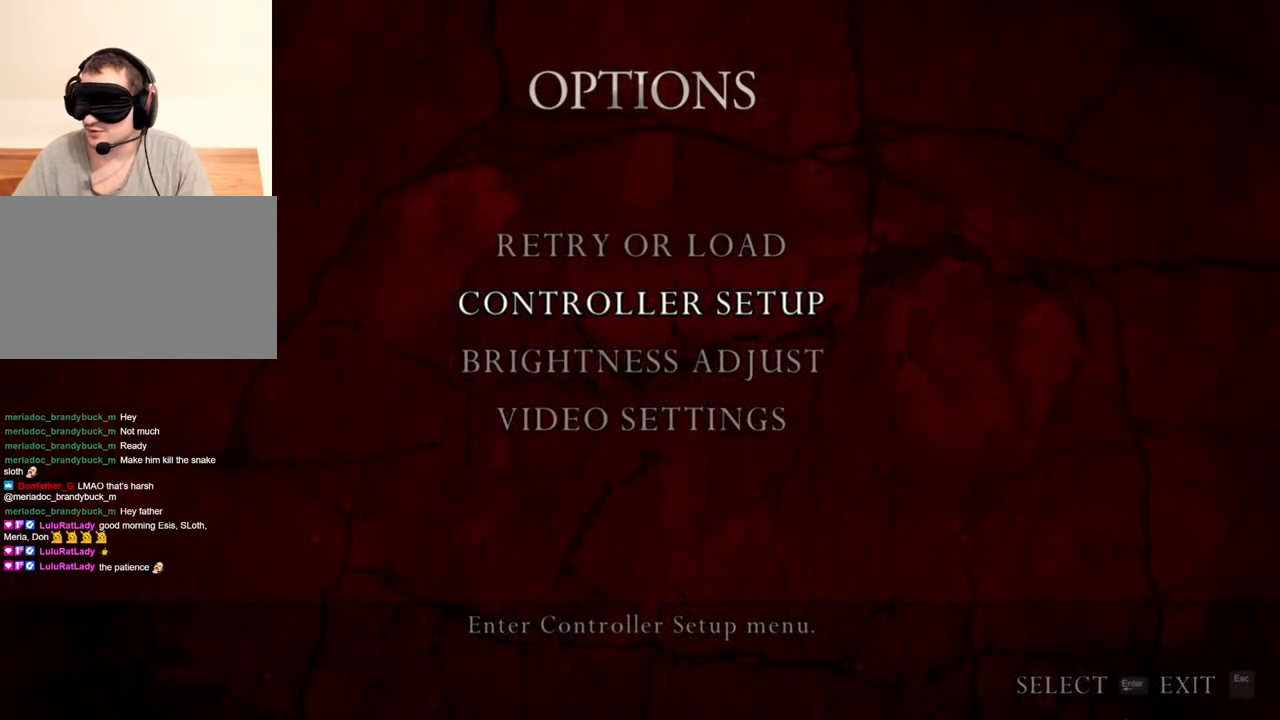
{"keys": [], "mouse": ["right"], "events": []}
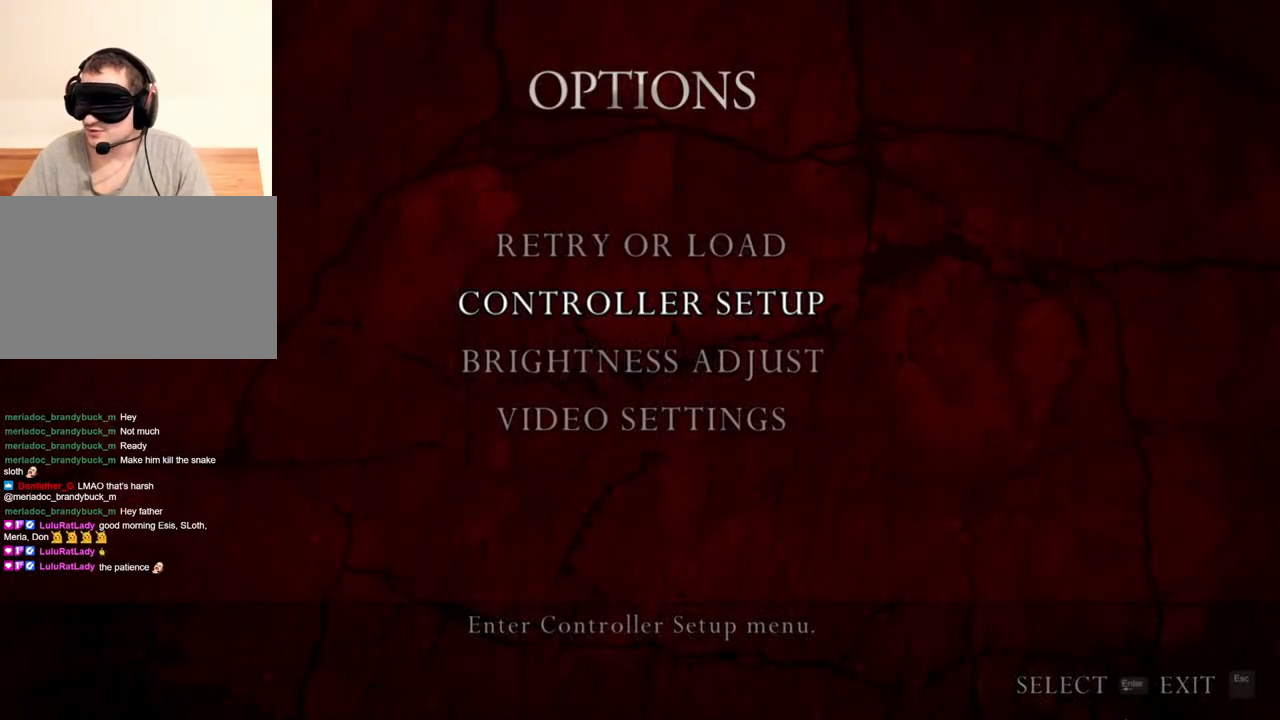
{"keys": [], "mouse": ["right"], "events": []}
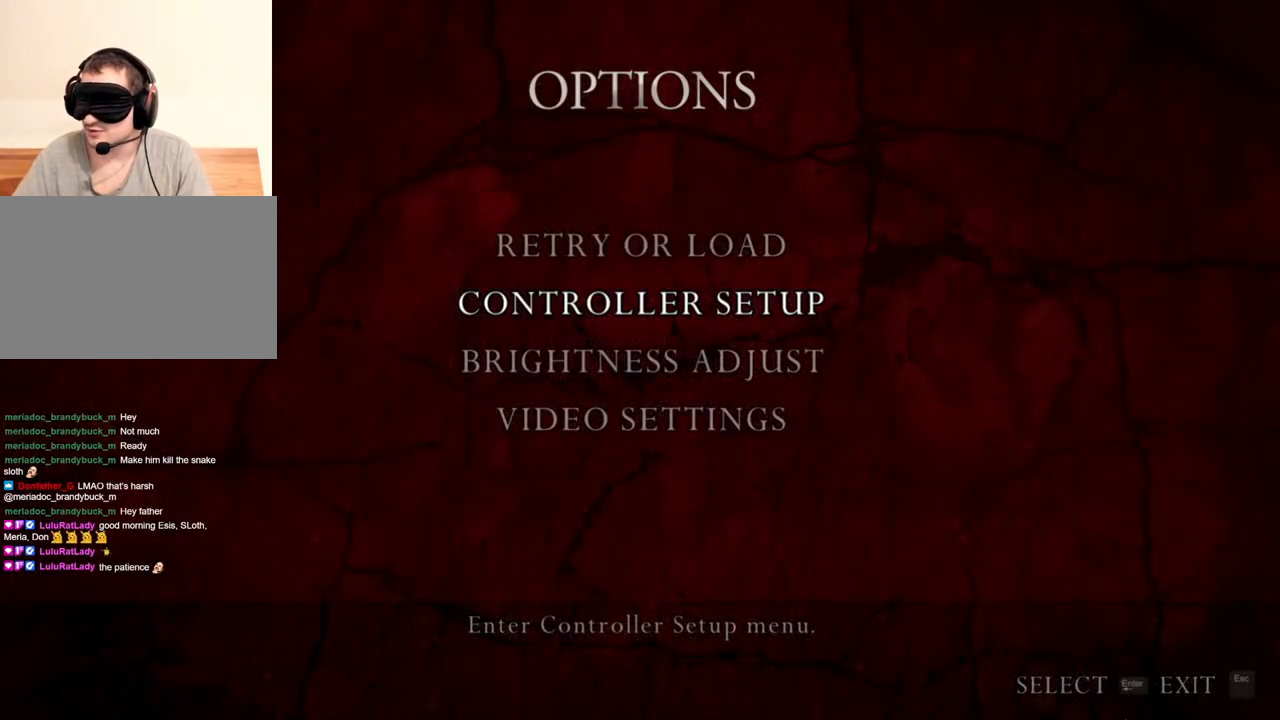
{"keys": [], "mouse": ["right"], "events": []}
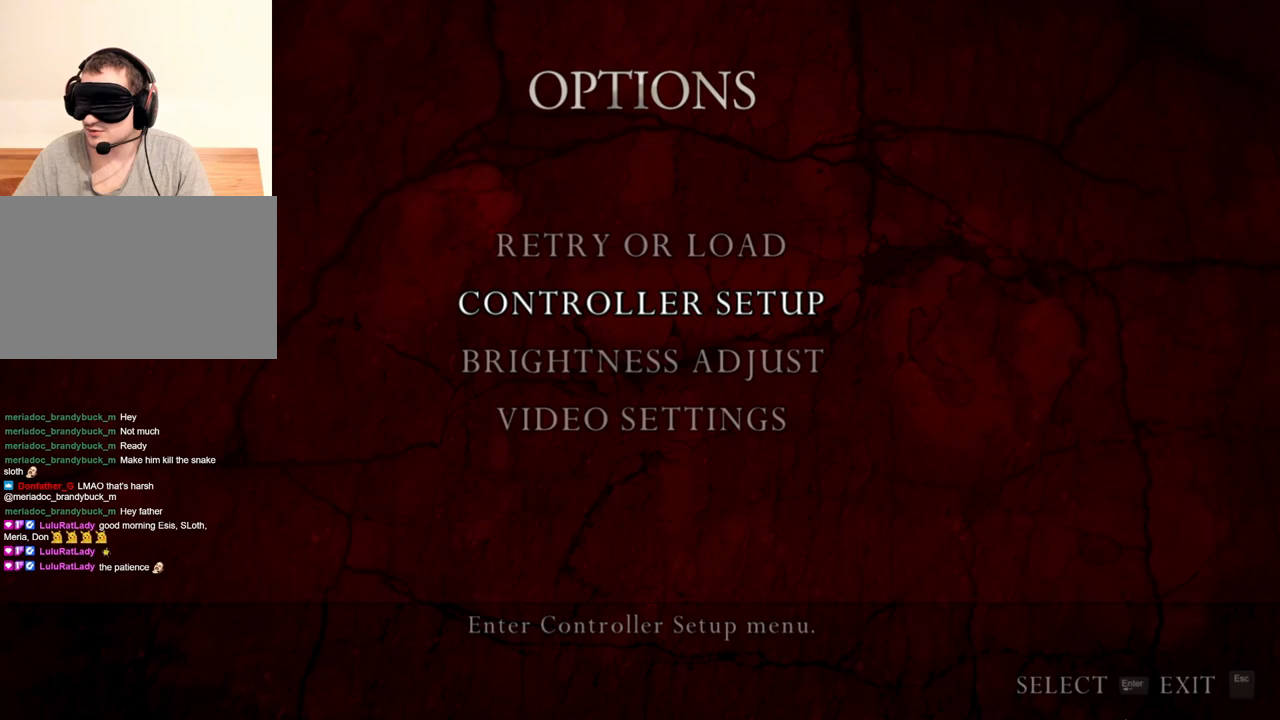
{"keys": [], "mouse": ["right"], "events": []}
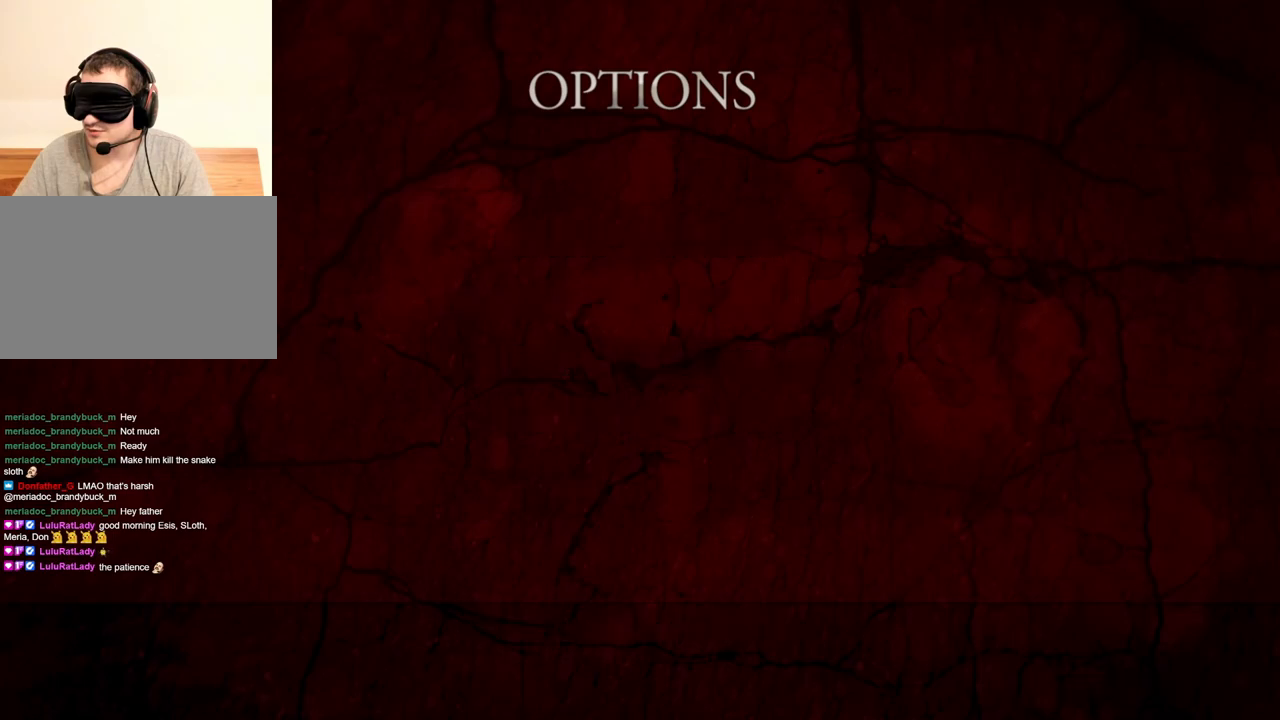
{"keys": ["shift", "w"], "mouse": [], "events": [[183, "mouse_right", "up"], [183, "shift", "down"], [183, "w", "down"]]}
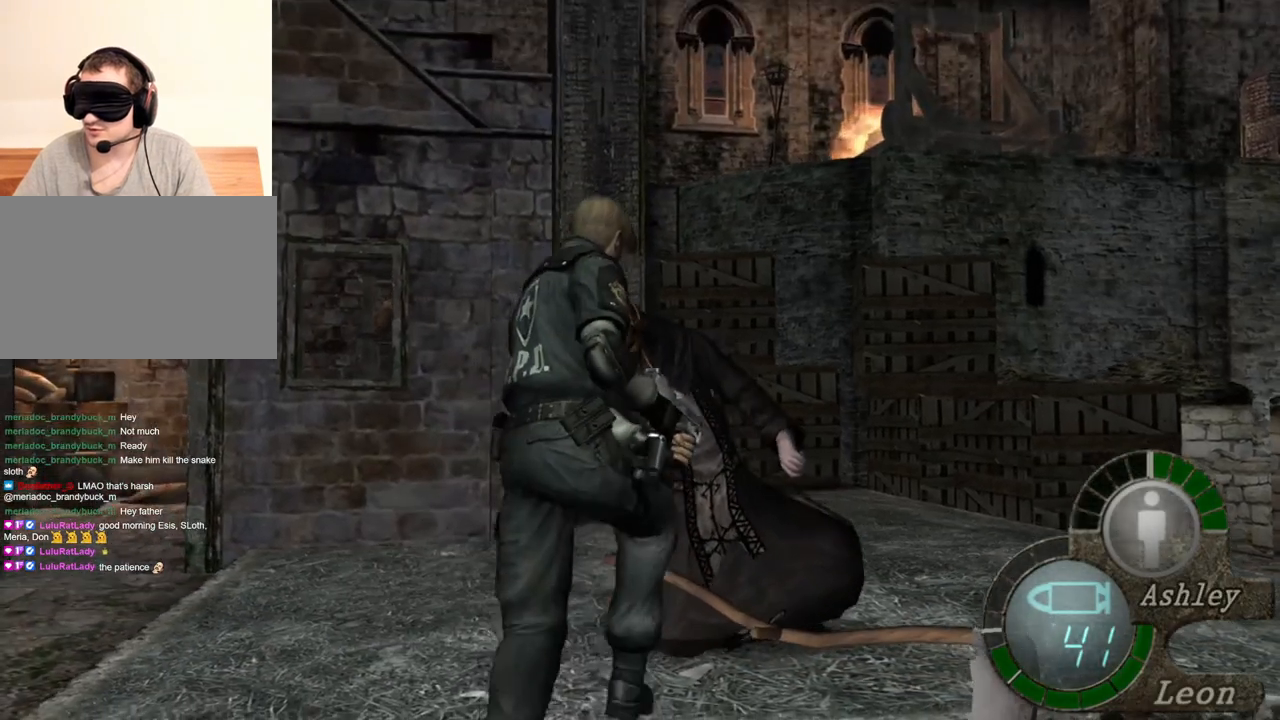
{"keys": [], "mouse": [], "events": [[150, "shift", "up"], [150, "w", "up"]]}
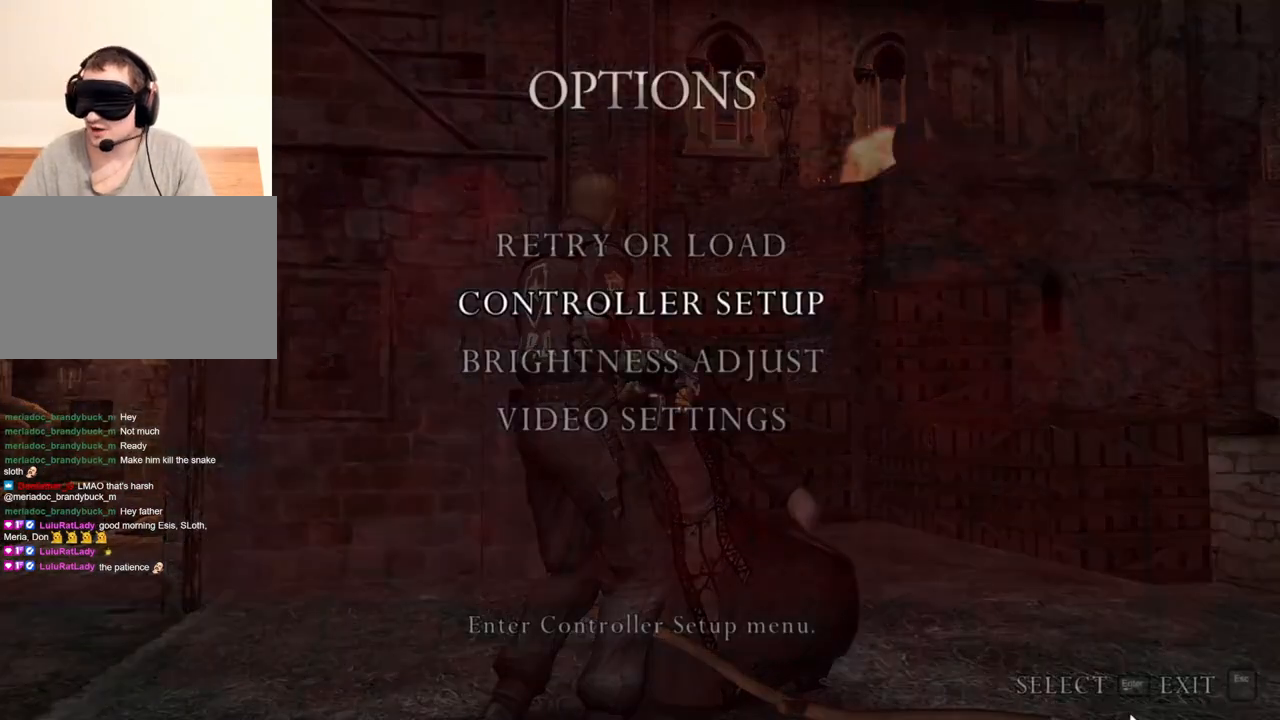
{"keys": [], "mouse": [], "events": []}
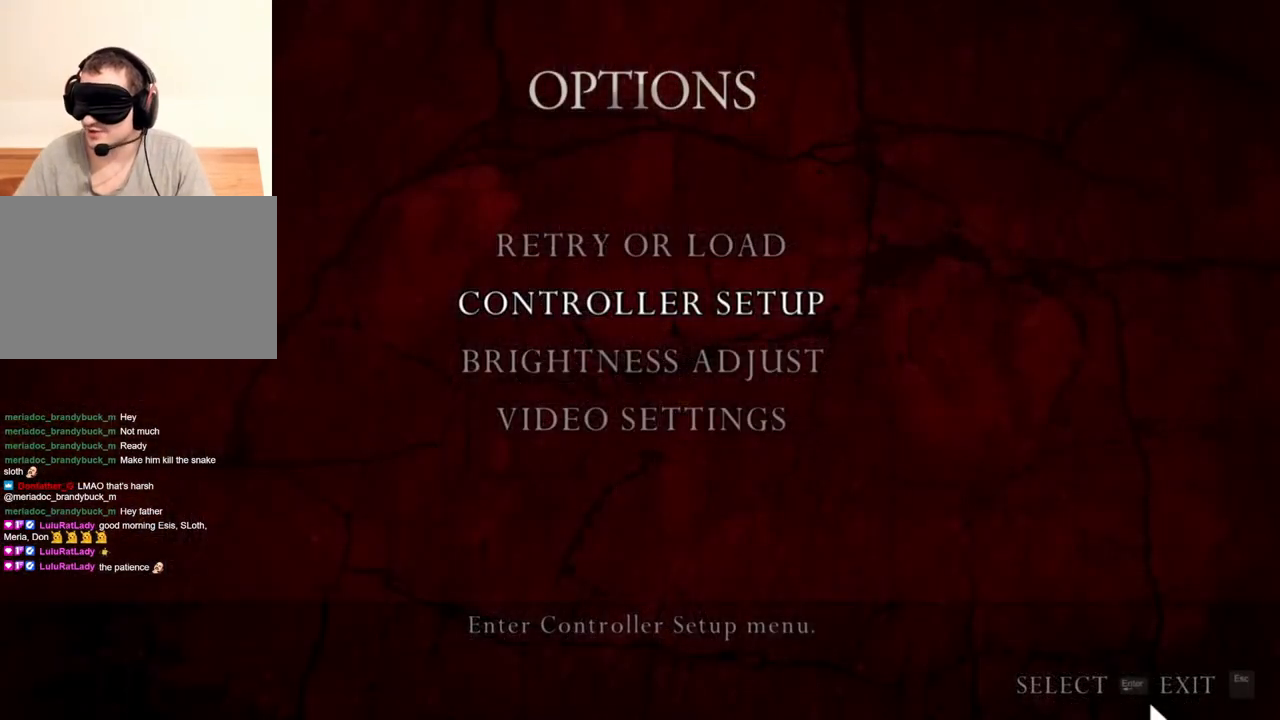
{"keys": [], "mouse": [], "events": []}
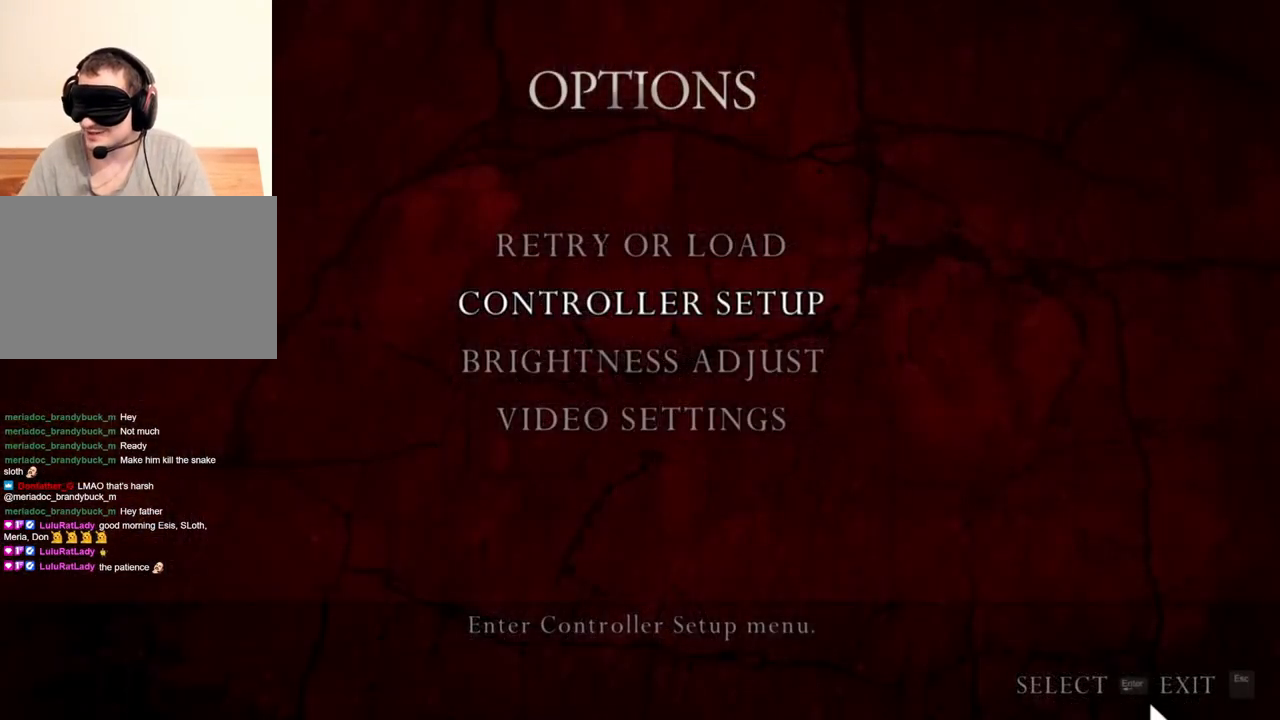
{"keys": [], "mouse": [], "events": []}
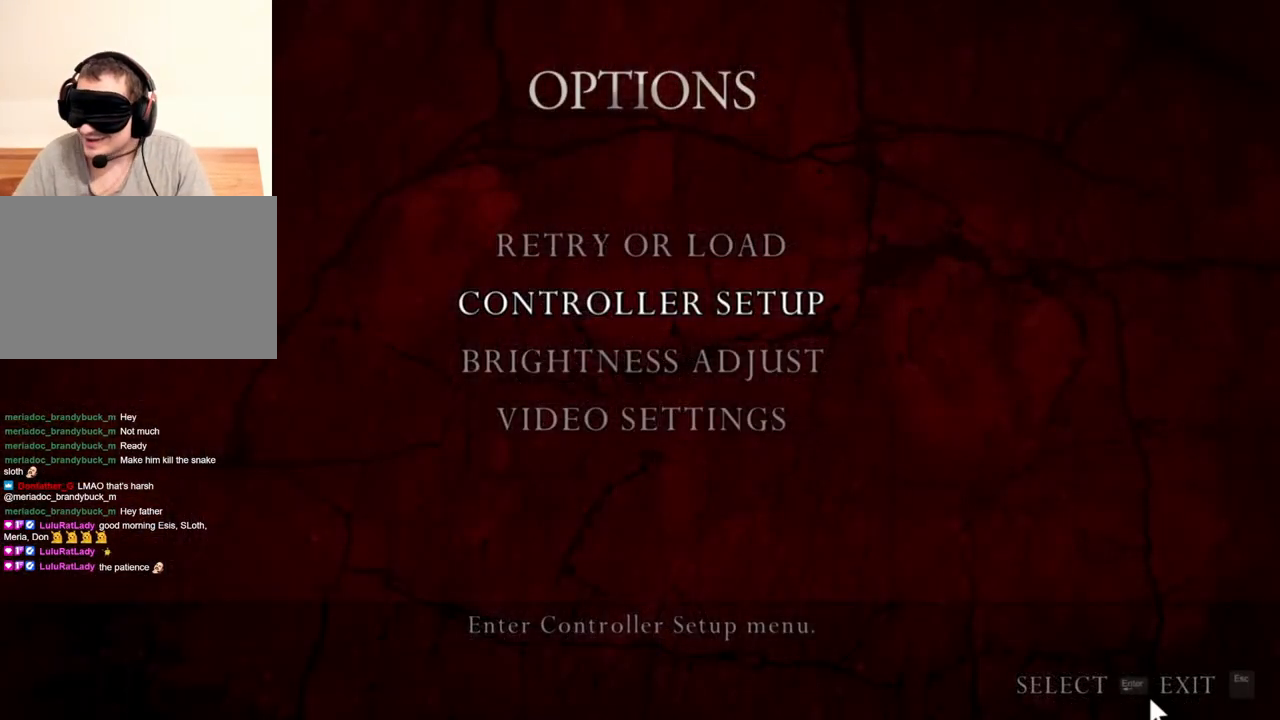
{"keys": [], "mouse": [], "events": []}
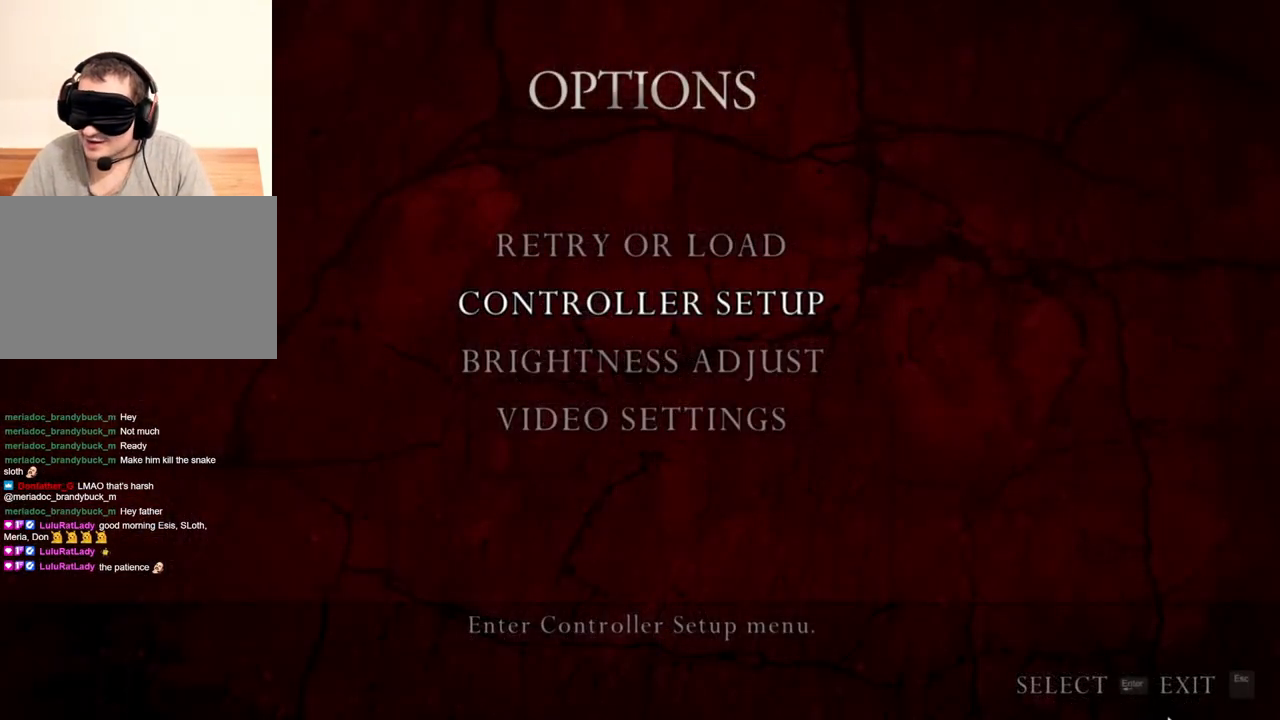
{"keys": [], "mouse": [], "events": []}
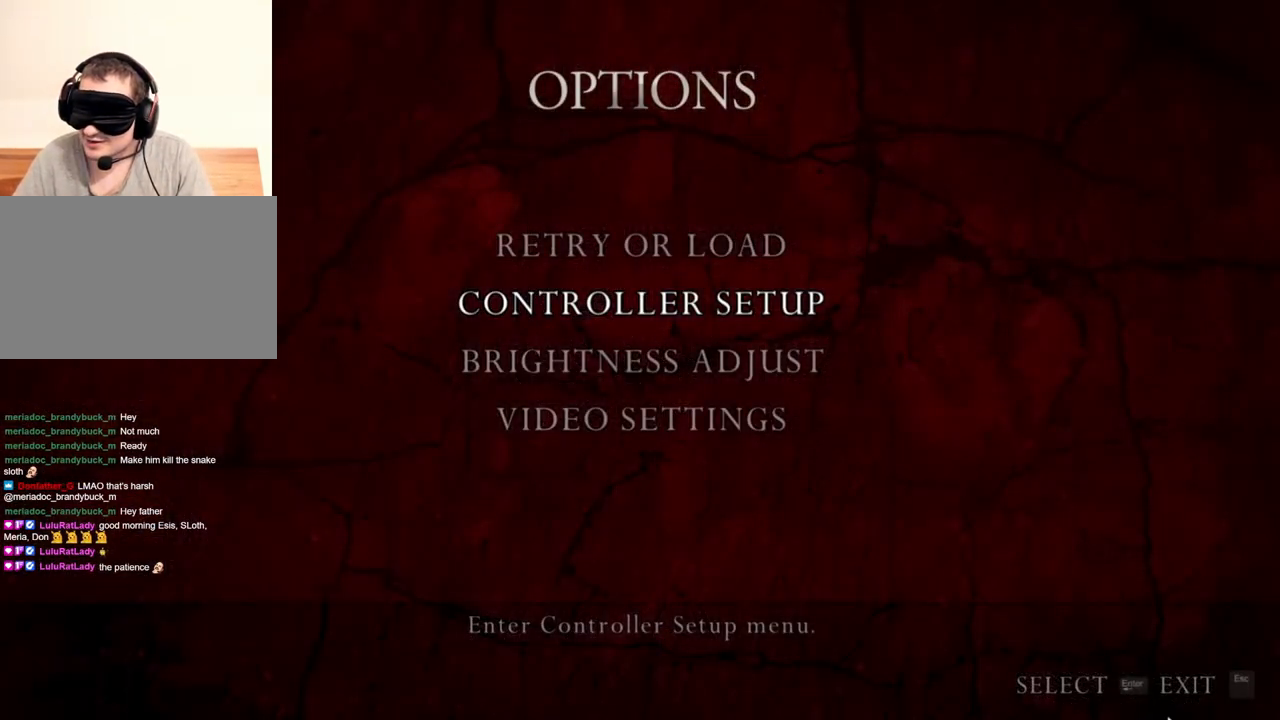
{"keys": [], "mouse": [], "events": []}
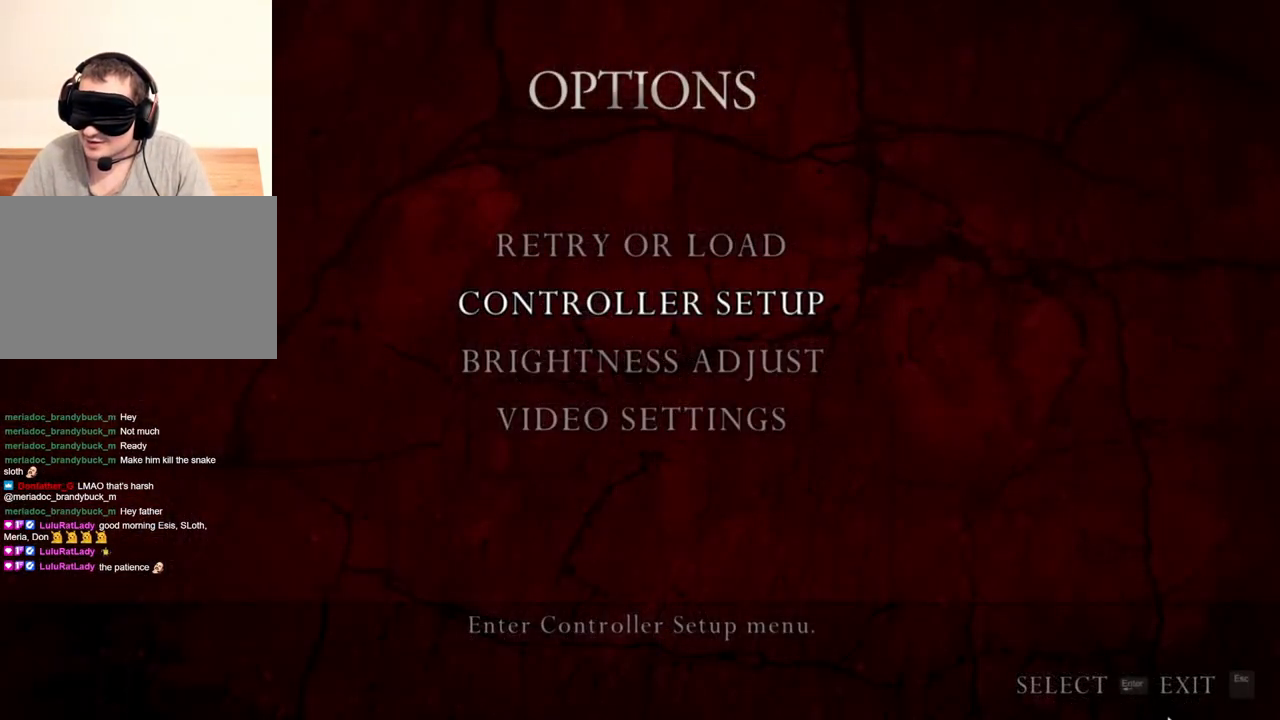
{"keys": [], "mouse": [], "events": []}
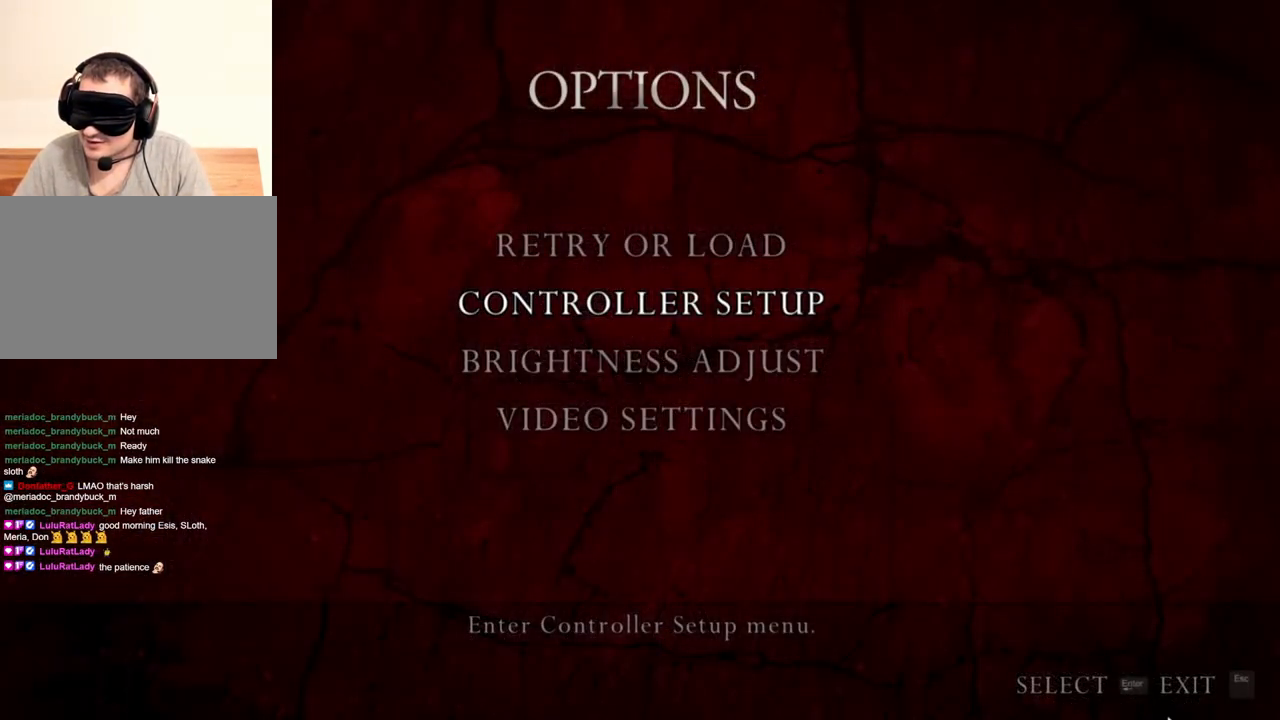
{"keys": [], "mouse": [], "events": []}
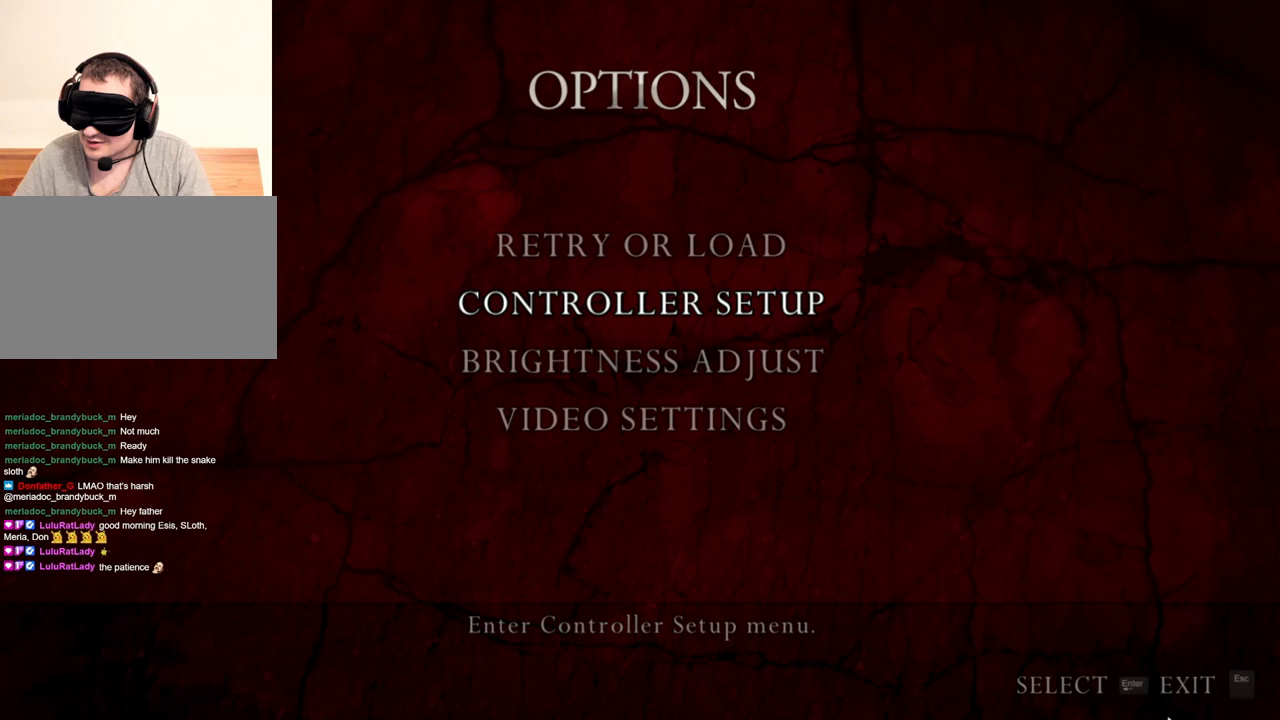
{"keys": [], "mouse": [], "events": []}
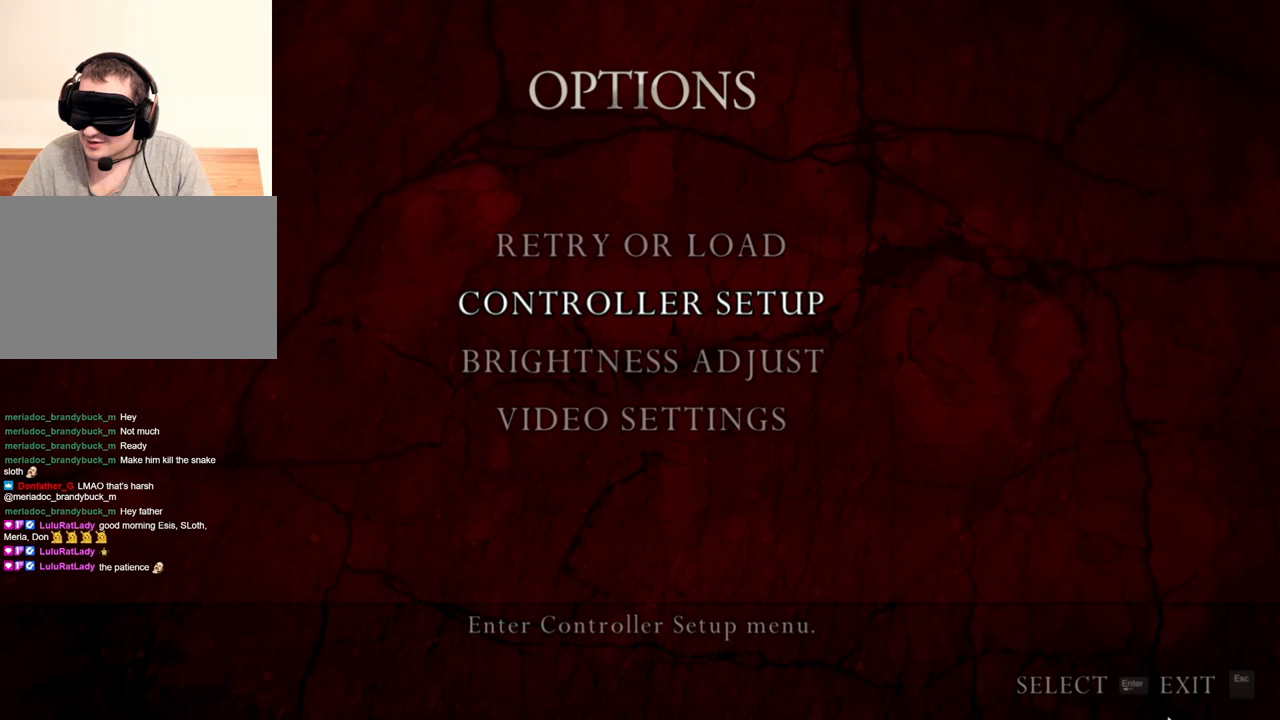
{"keys": [], "mouse": [], "events": []}
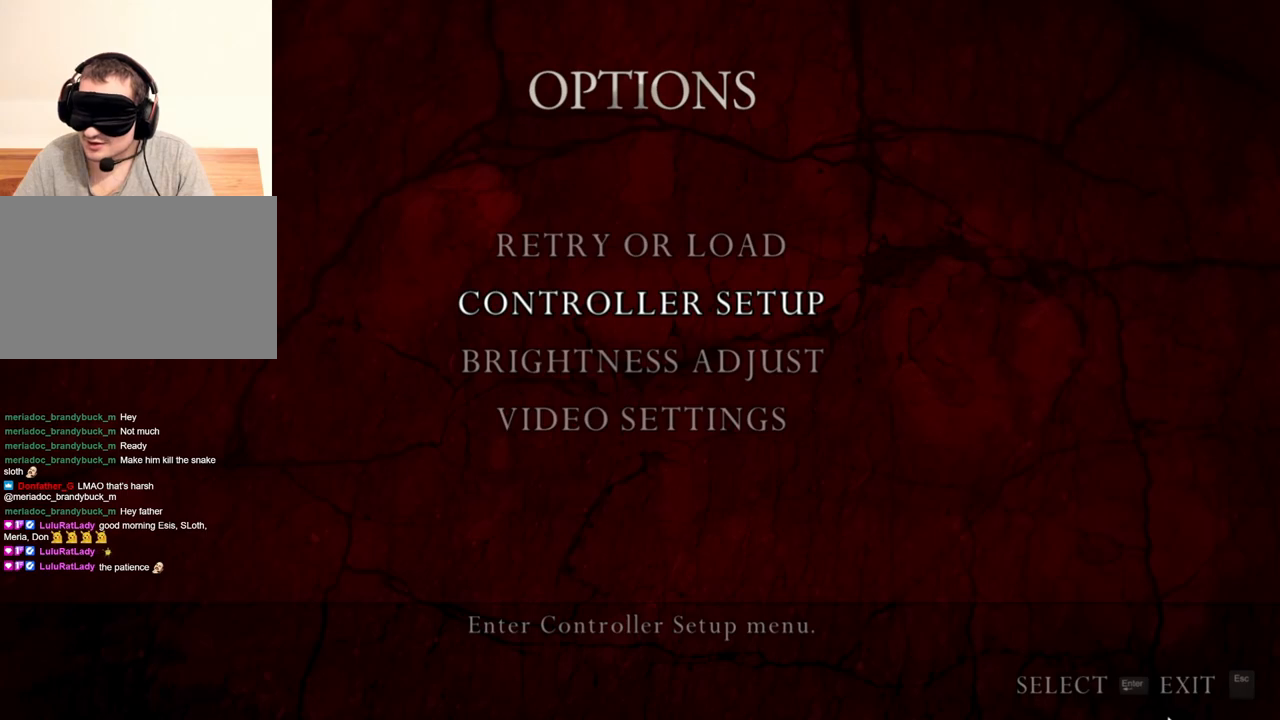
{"keys": ["space"], "mouse": [], "events": [[183, "space", "down"]]}
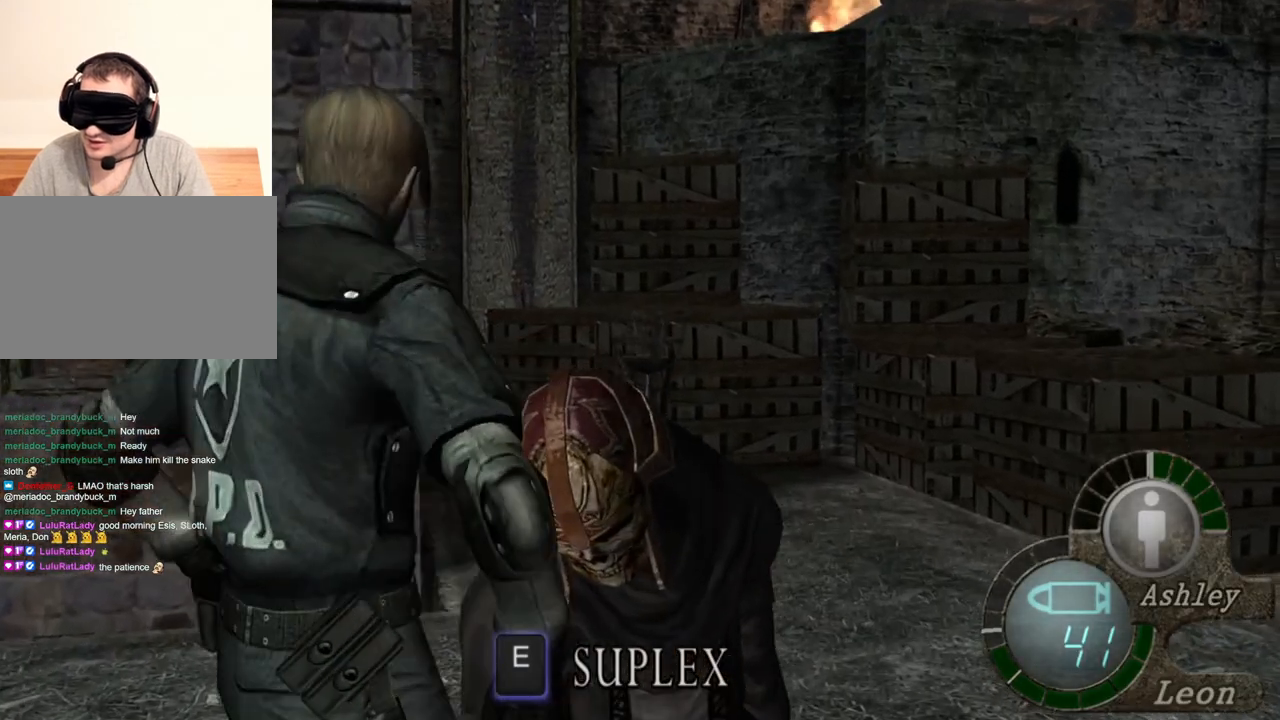
{"keys": ["space"], "mouse": [], "events": []}
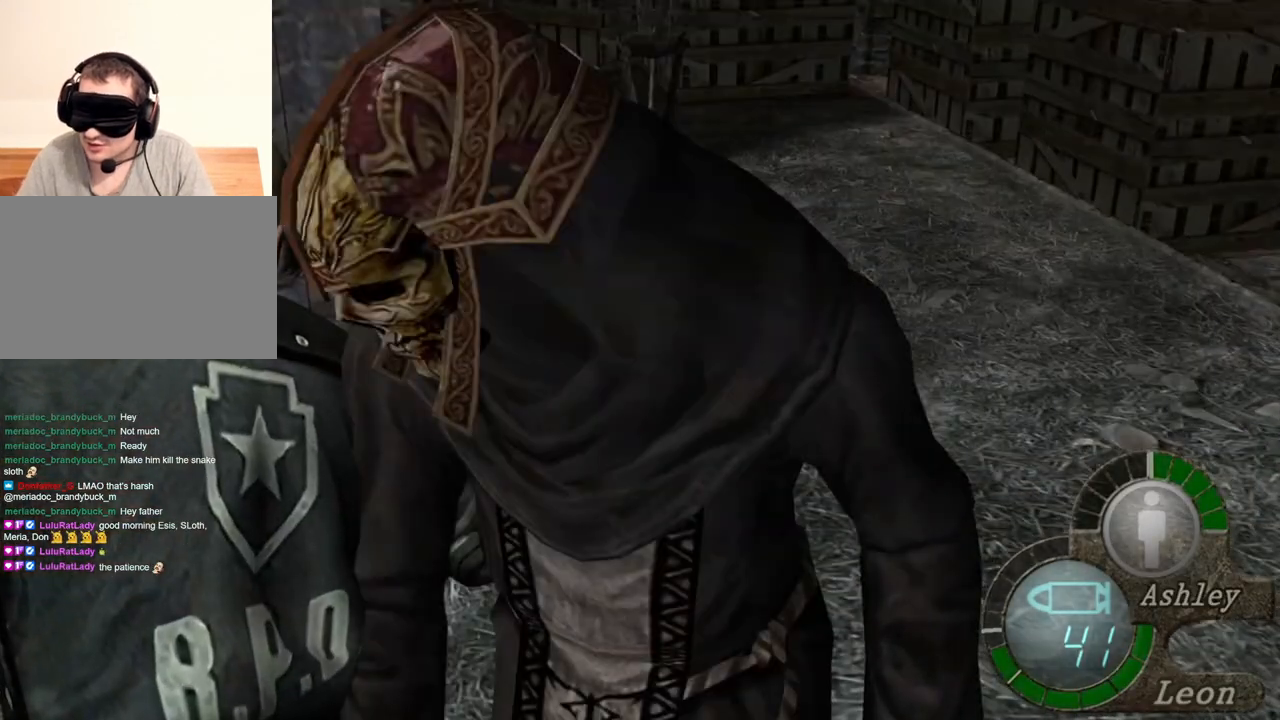
{"keys": ["space"], "mouse": ["left"], "events": [[17, "mouse_left", "down"]]}
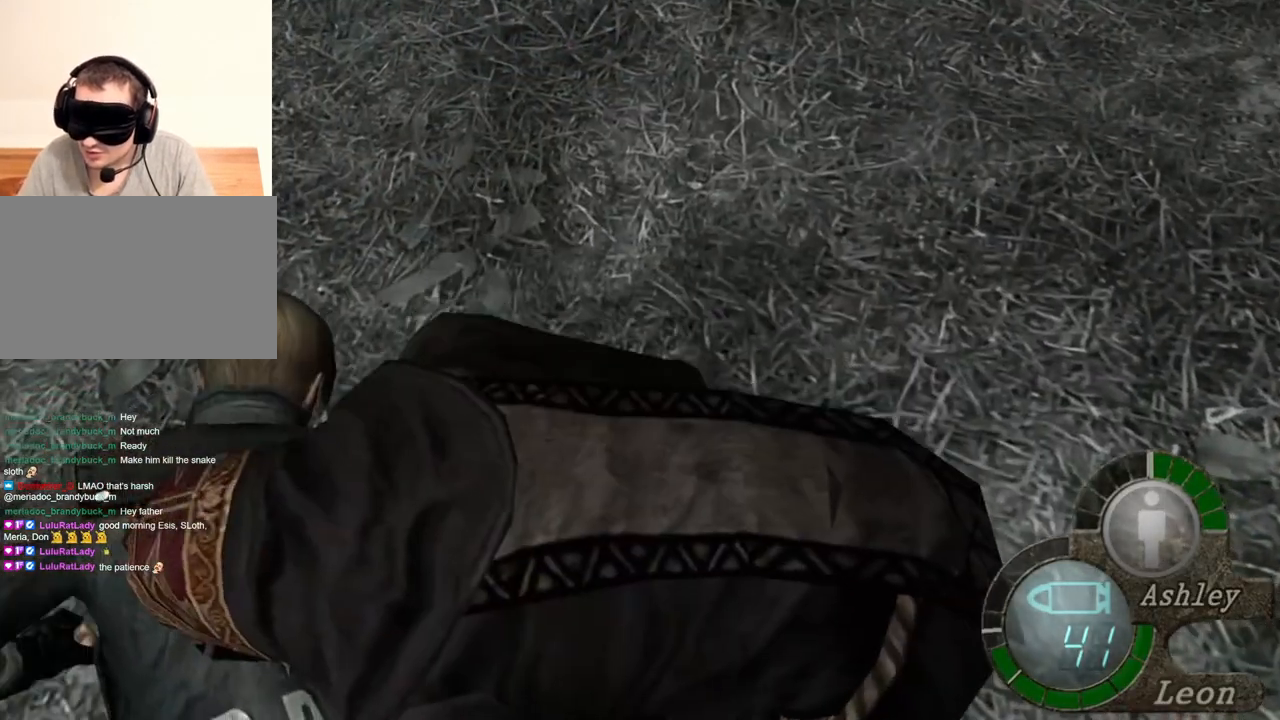
{"keys": ["space"], "mouse": ["left"], "events": []}